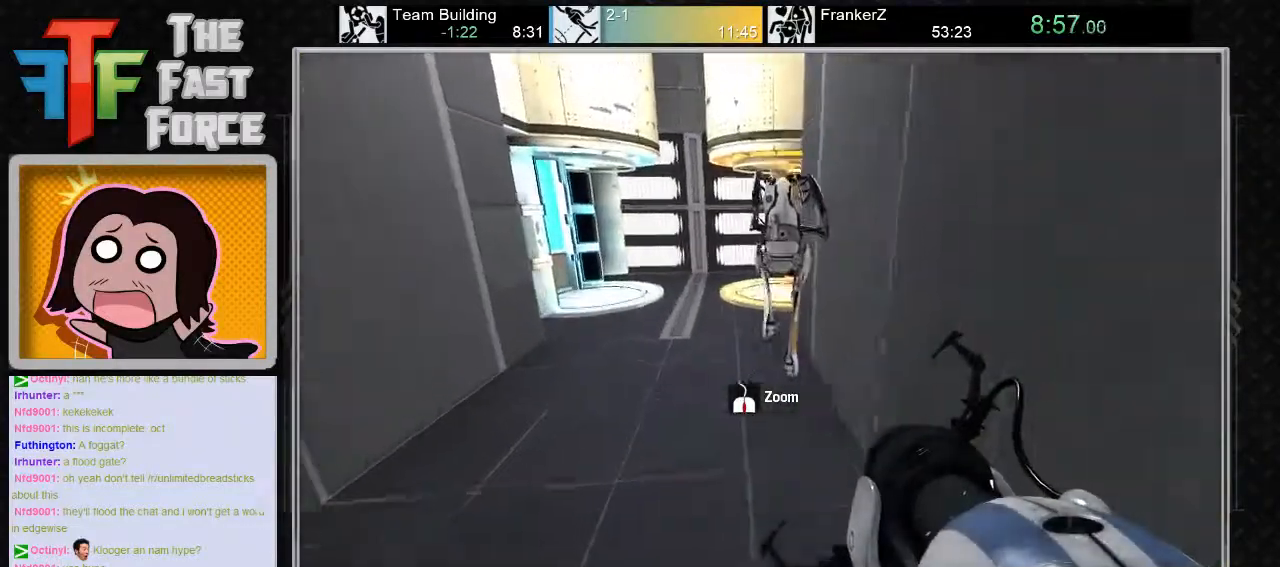
Gameplay with keyboard and mouse; each line is a JSON object with the keys and mouse buttons held at the frame after it. "events" lists presses ("down") and releases ("up") of "a", "c", "crouch", "d", "e", "f", "g", "jump", "q", "r", "s", "tab", "w", "x", "z", "mouse_left", "mouse_middle", "mouse_right", "mouse_wheel_up" and "mouse_wheel_down" between this image and that frame as [ms after this image, input, new state], when the widget could be followed in between. "mouse_left", "mouse_middle", "mouse_right", "mouse_wheel_up", "mouse_wheel_down" = the "left", "middle", "right", "wheel_up", "wheel_down" buttons of the "mouse" list. No other keys are recorded. Key names are as the overlay labels them; some are game actions (e.g. jump) rather than physical keys. Not read: mouse_move.
{"keys": ["d"], "mouse": [], "events": [[83, "mouse_wheel_down", "down"], [217, "mouse_wheel_down", "up"], [217, "w", "up"], [283, "a", "up"], [433, "d", "down"]]}
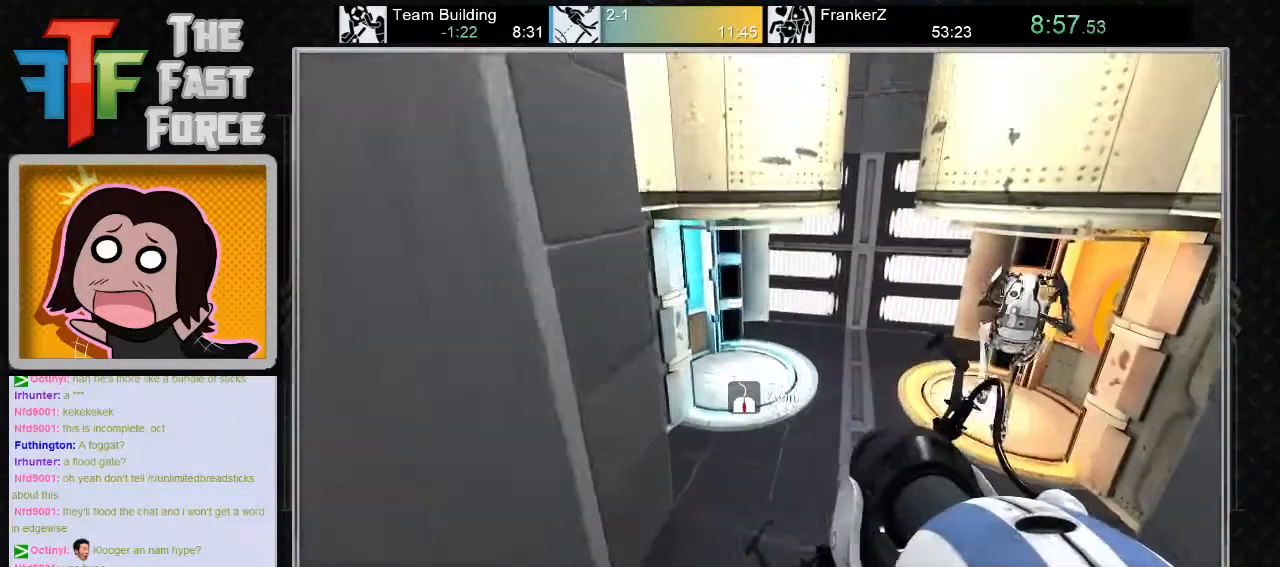
{"keys": ["a", "w"], "mouse": [], "events": [[83, "d", "up"], [117, "w", "down"], [433, "a", "down"]]}
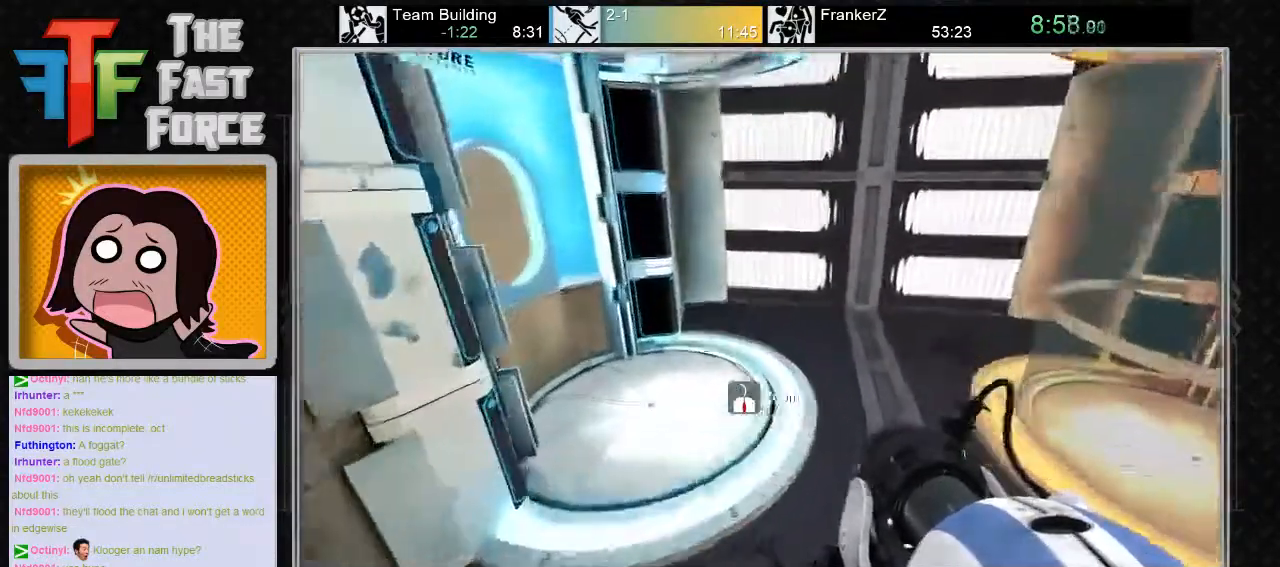
{"keys": ["a"], "mouse": [], "events": [[383, "w", "up"]]}
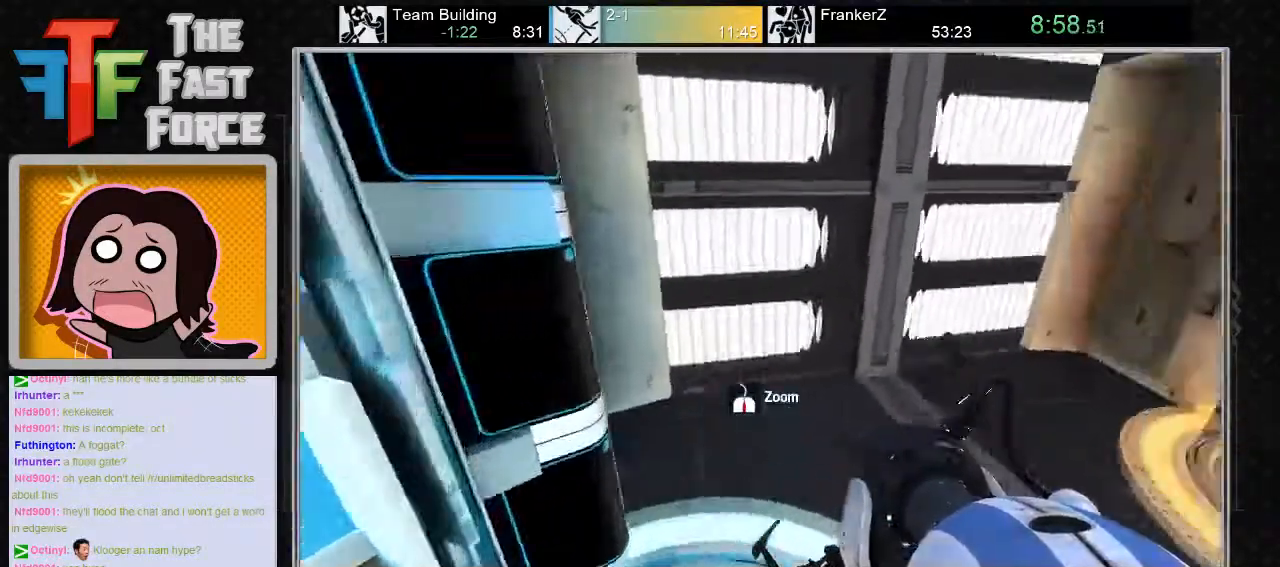
{"keys": [], "mouse": [], "events": [[67, "s", "down"], [167, "a", "up"], [317, "s", "up"]]}
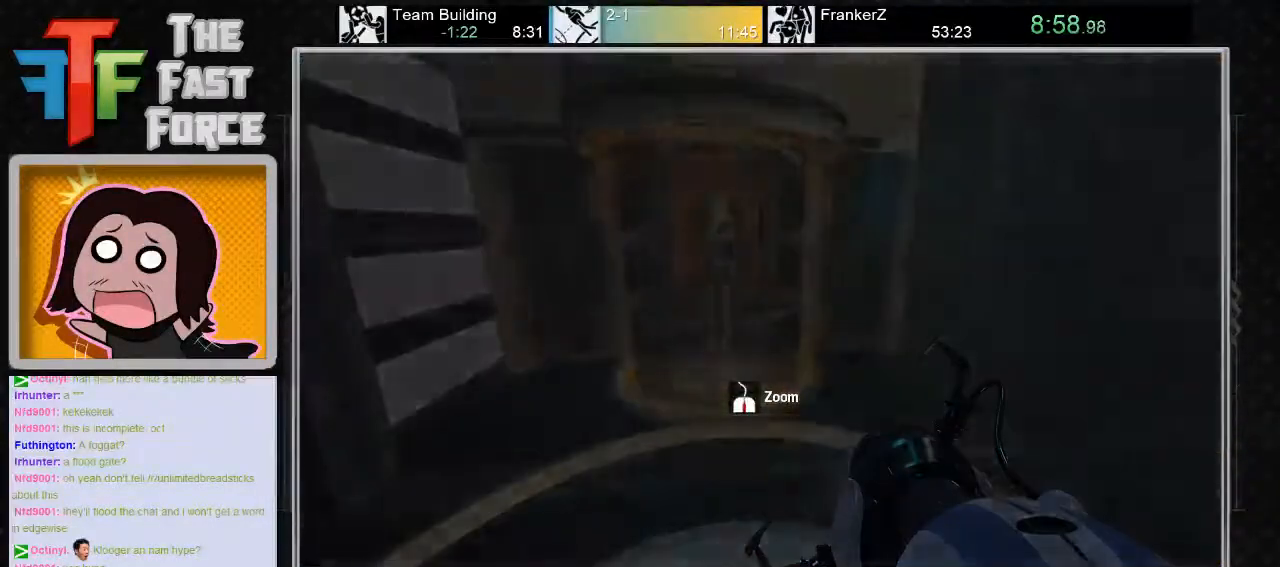
{"keys": [], "mouse": [], "events": []}
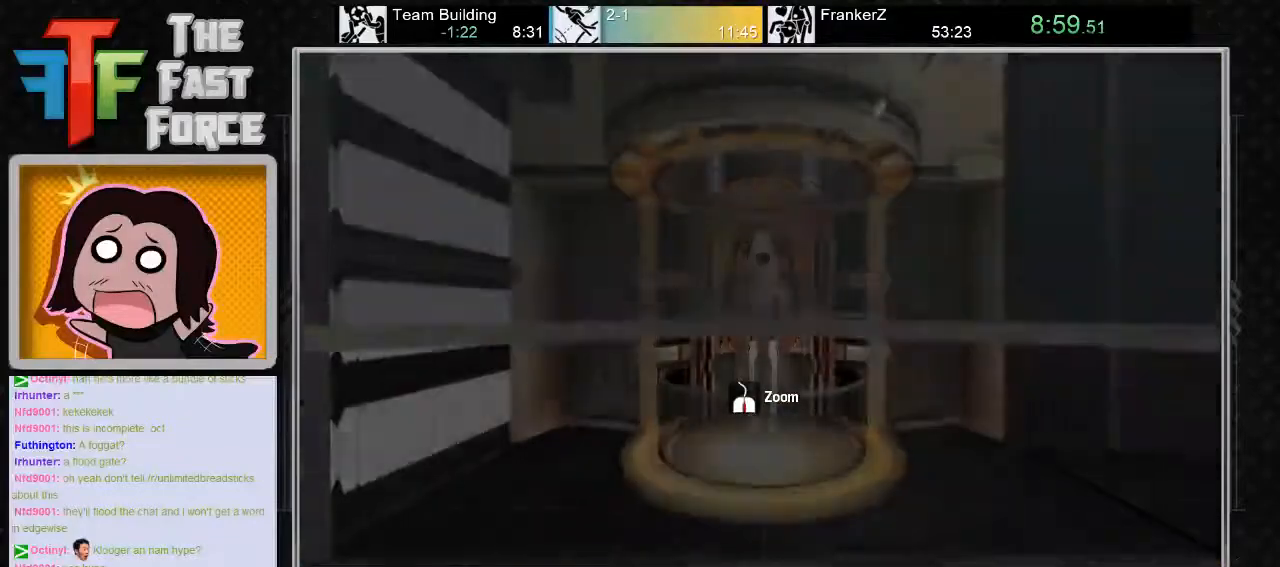
{"keys": [], "mouse": [], "events": []}
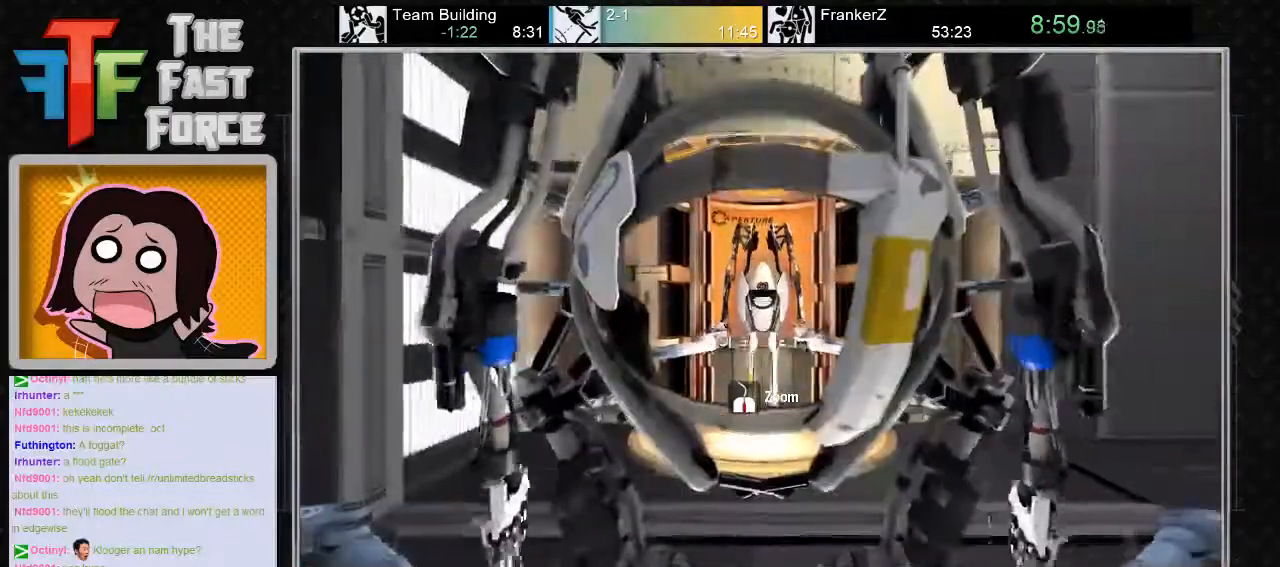
{"keys": [], "mouse": [], "events": []}
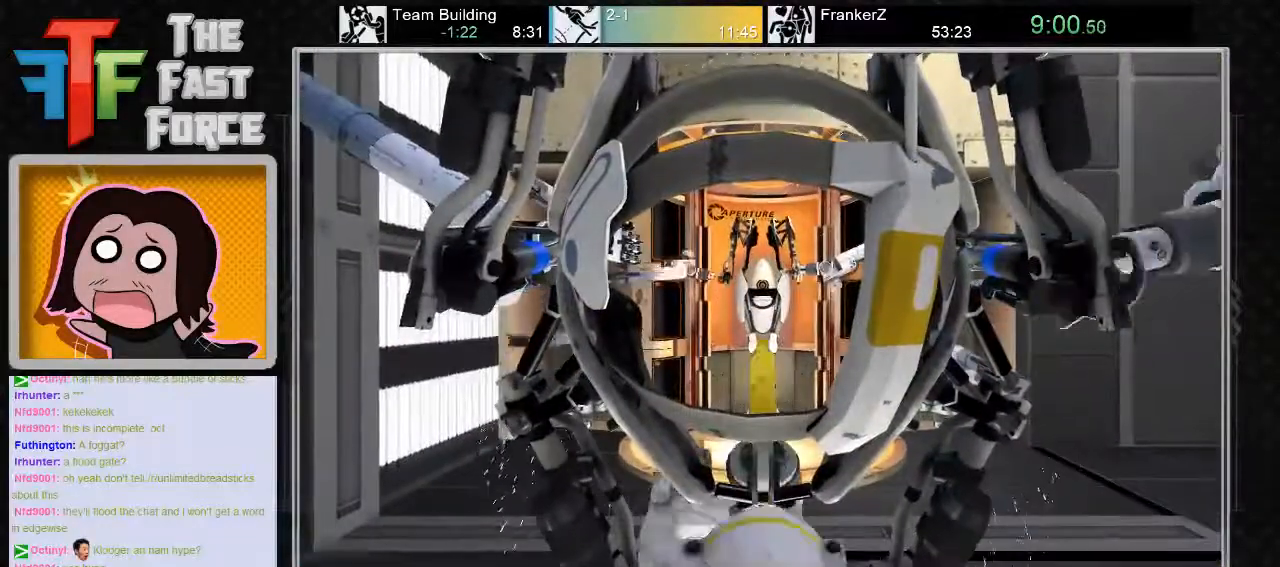
{"keys": [], "mouse": [], "events": []}
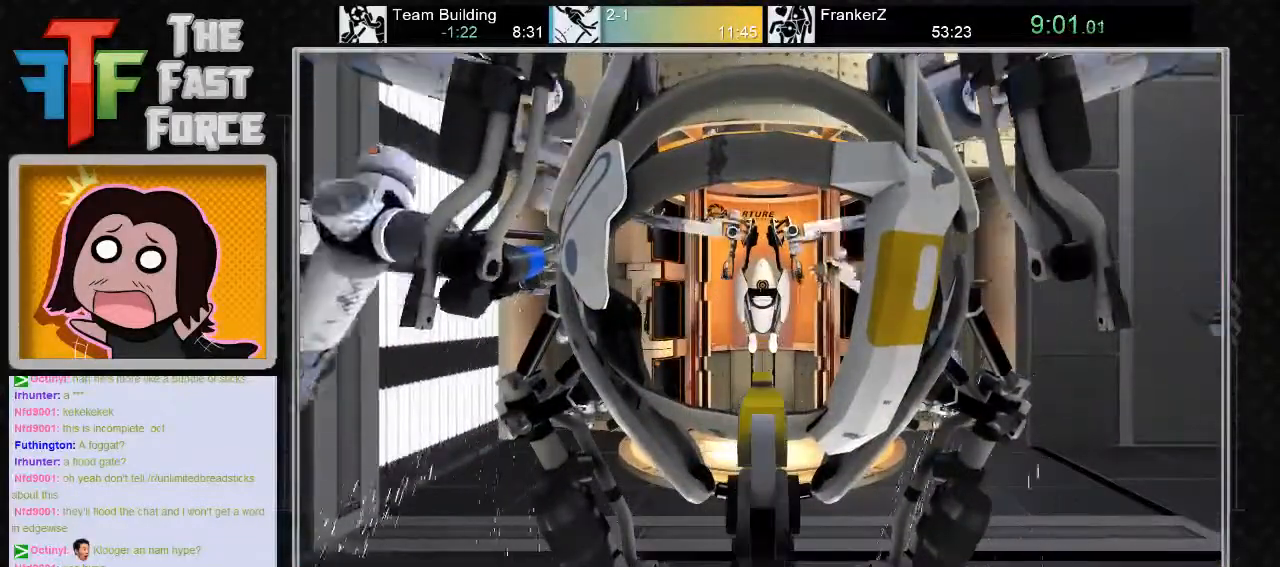
{"keys": [], "mouse": [], "events": []}
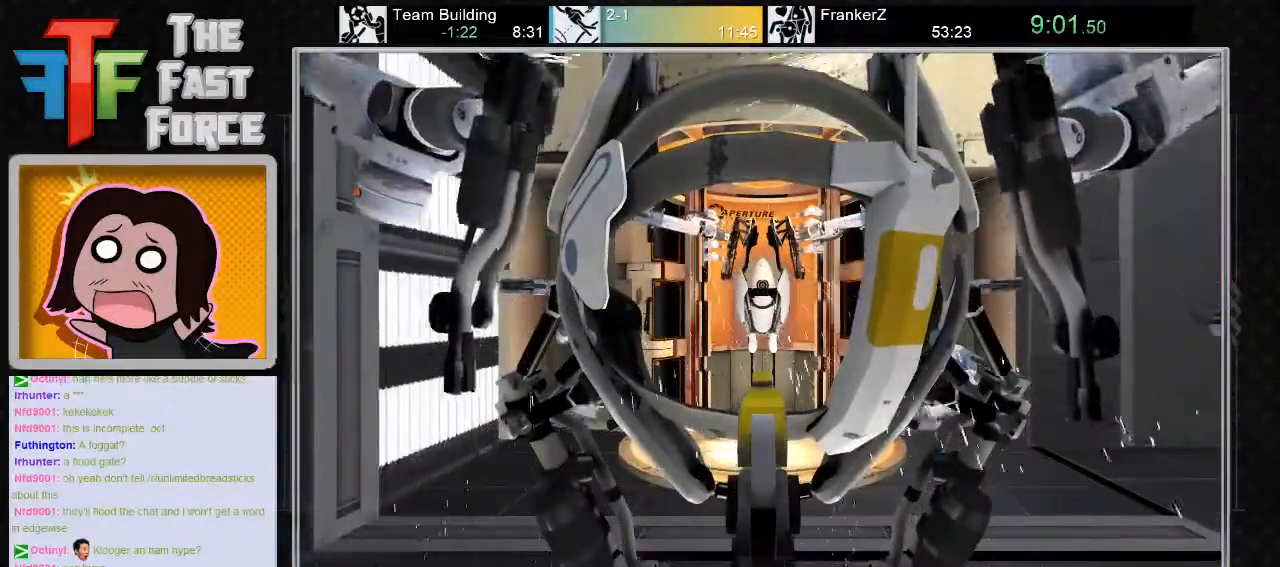
{"keys": [], "mouse": [], "events": []}
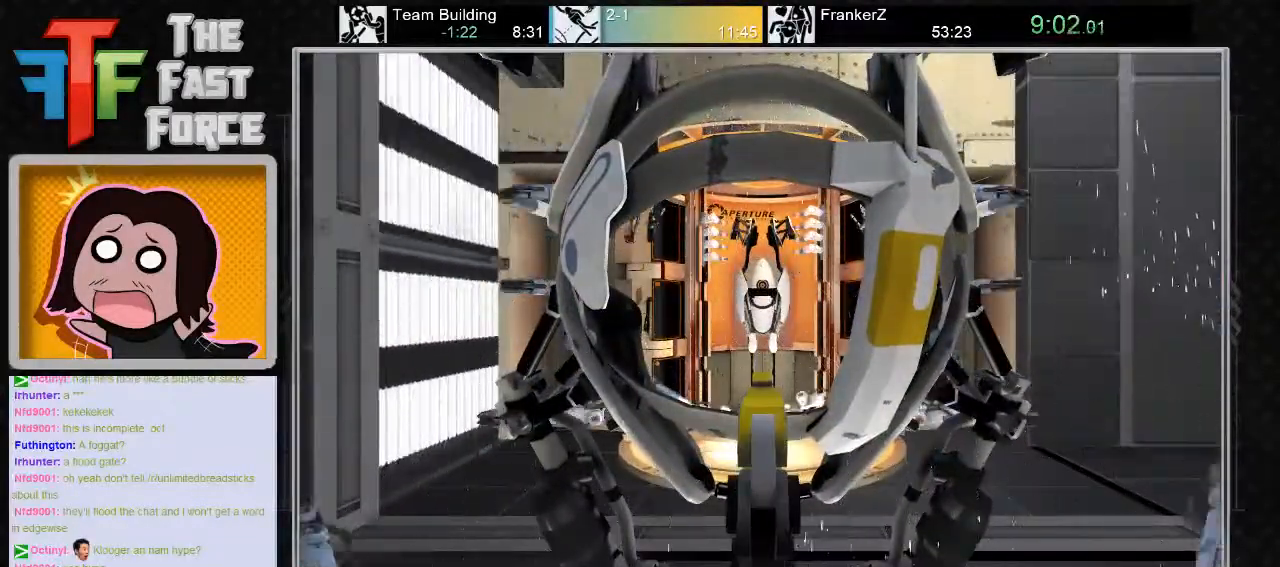
{"keys": [], "mouse": [], "events": []}
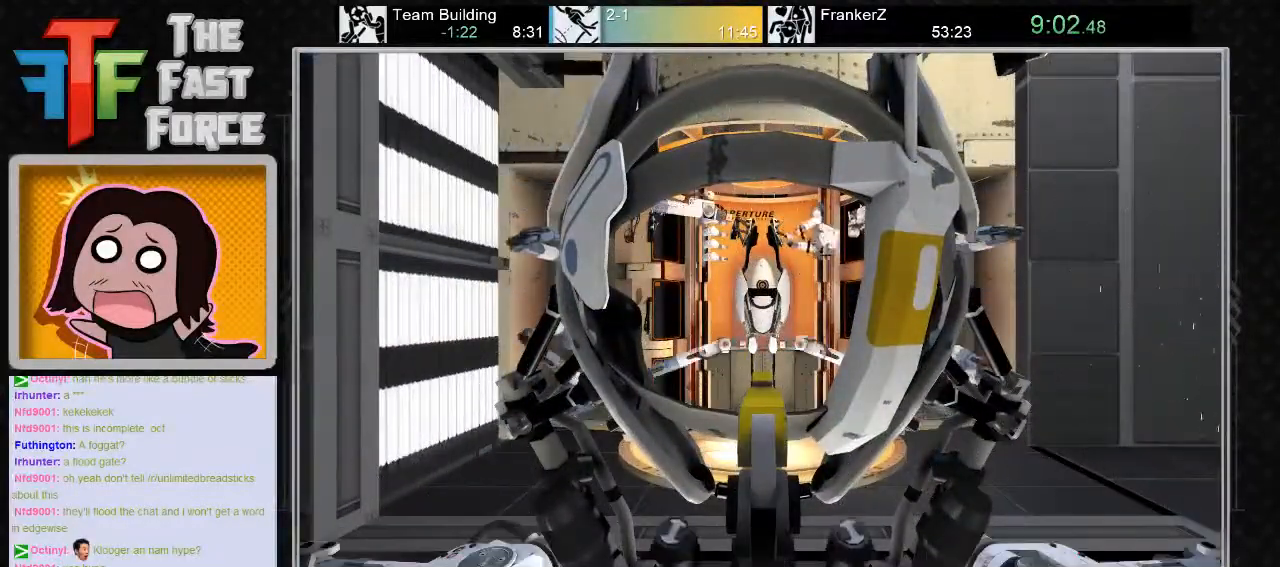
{"keys": [], "mouse": [], "events": []}
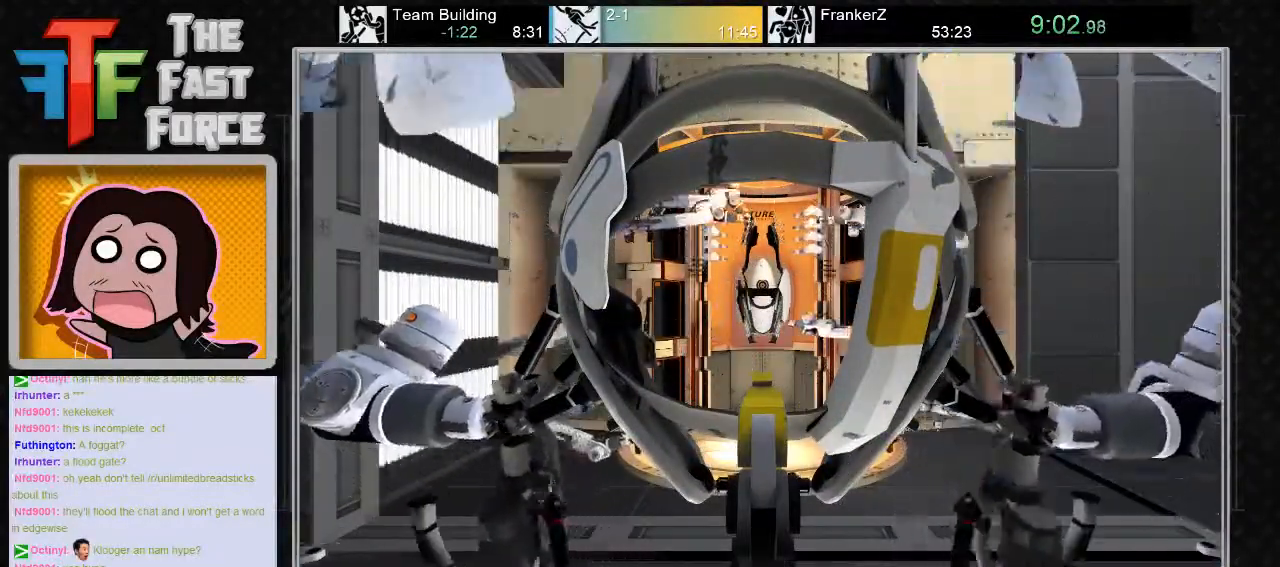
{"keys": [], "mouse": [], "events": []}
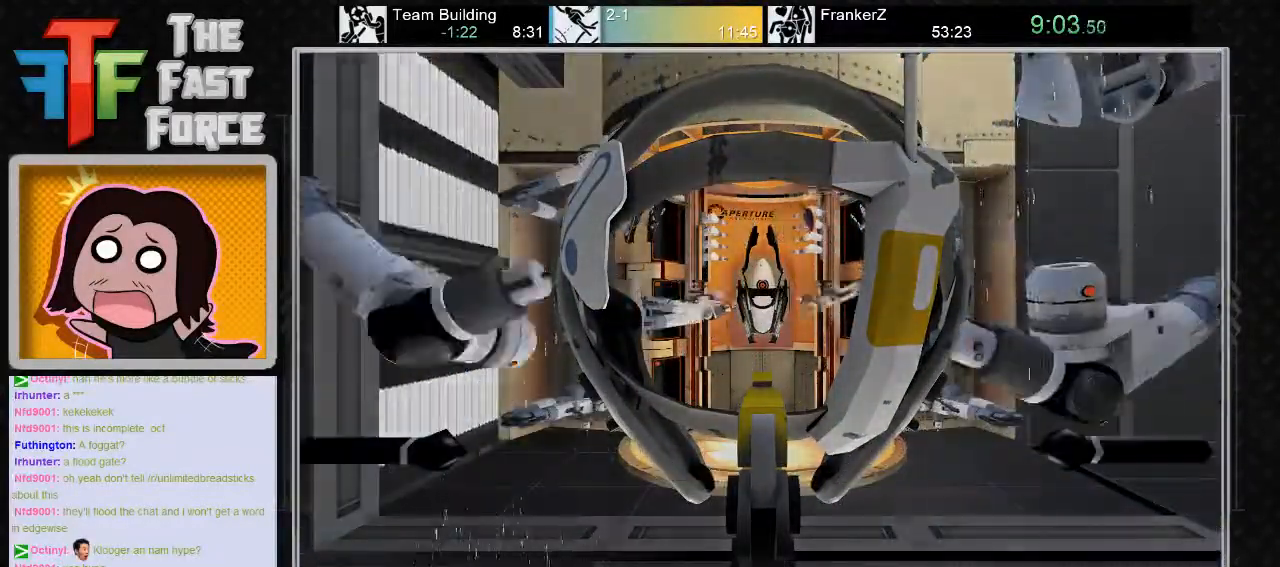
{"keys": [], "mouse": [], "events": []}
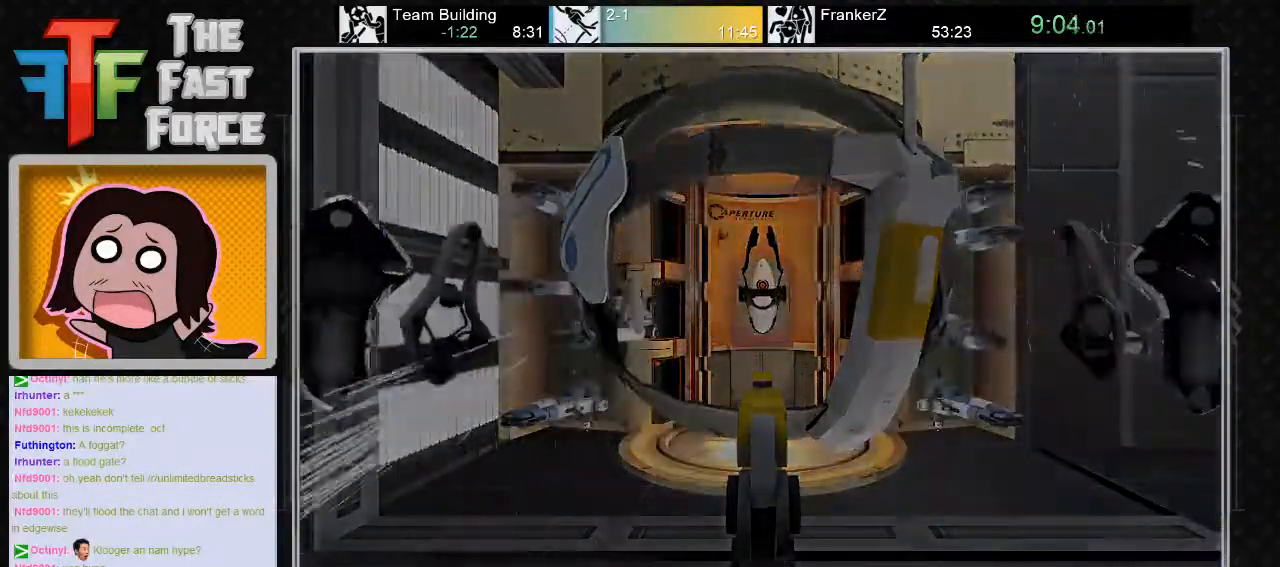
{"keys": [], "mouse": [], "events": [[333, "mouse_wheel_down", "down"], [400, "mouse_wheel_down", "up"]]}
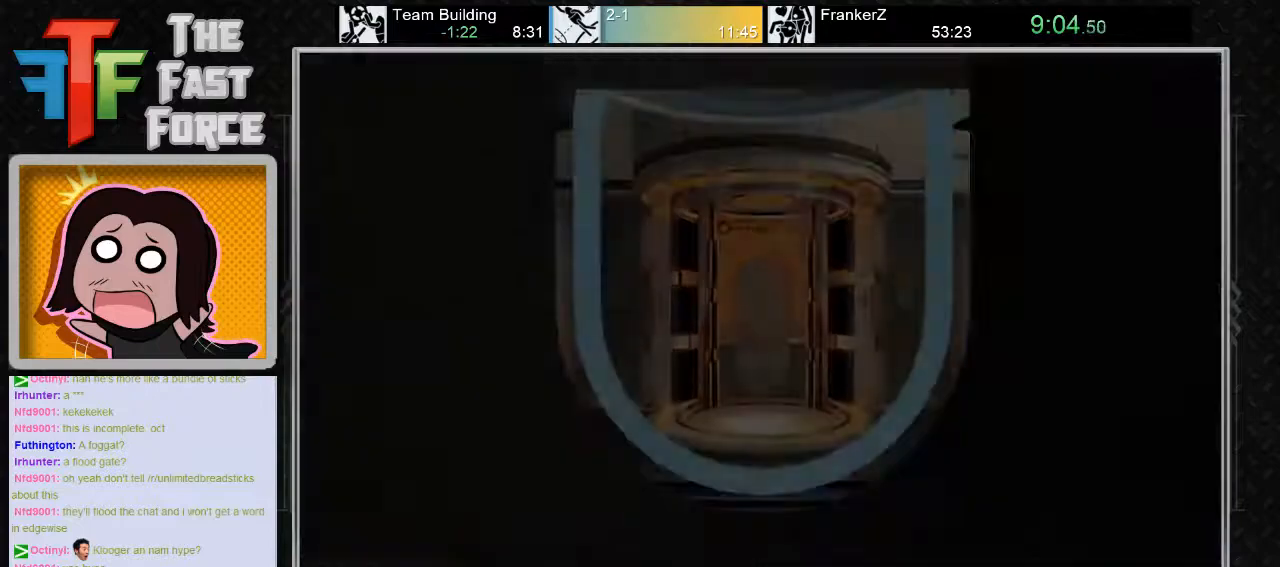
{"keys": [], "mouse": [], "events": []}
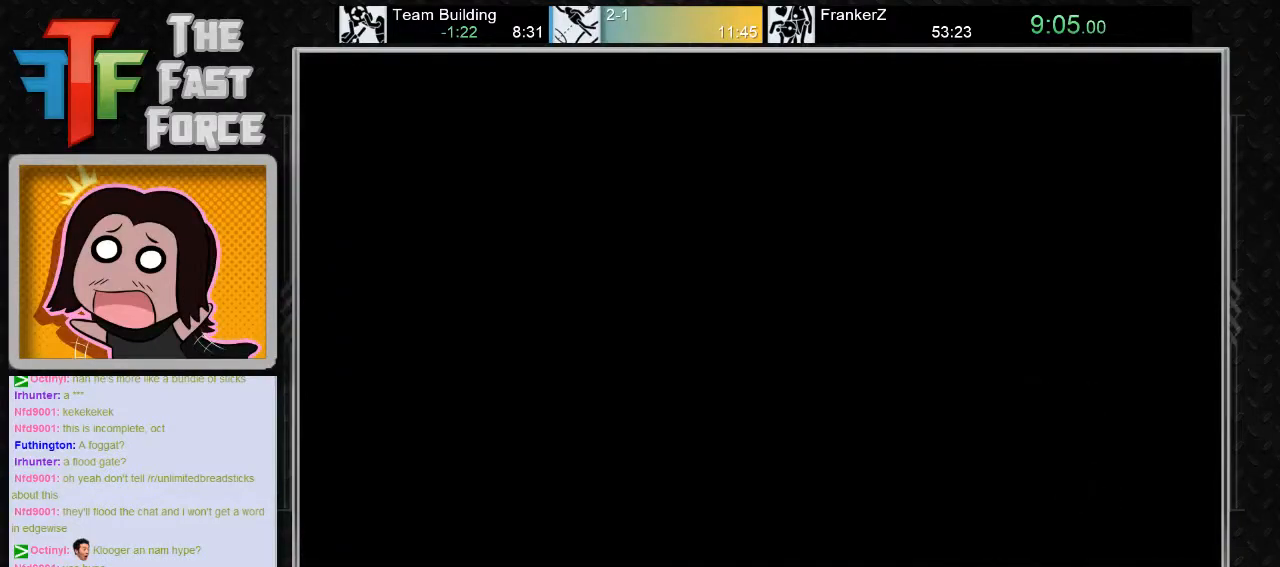
{"keys": [], "mouse": [], "events": []}
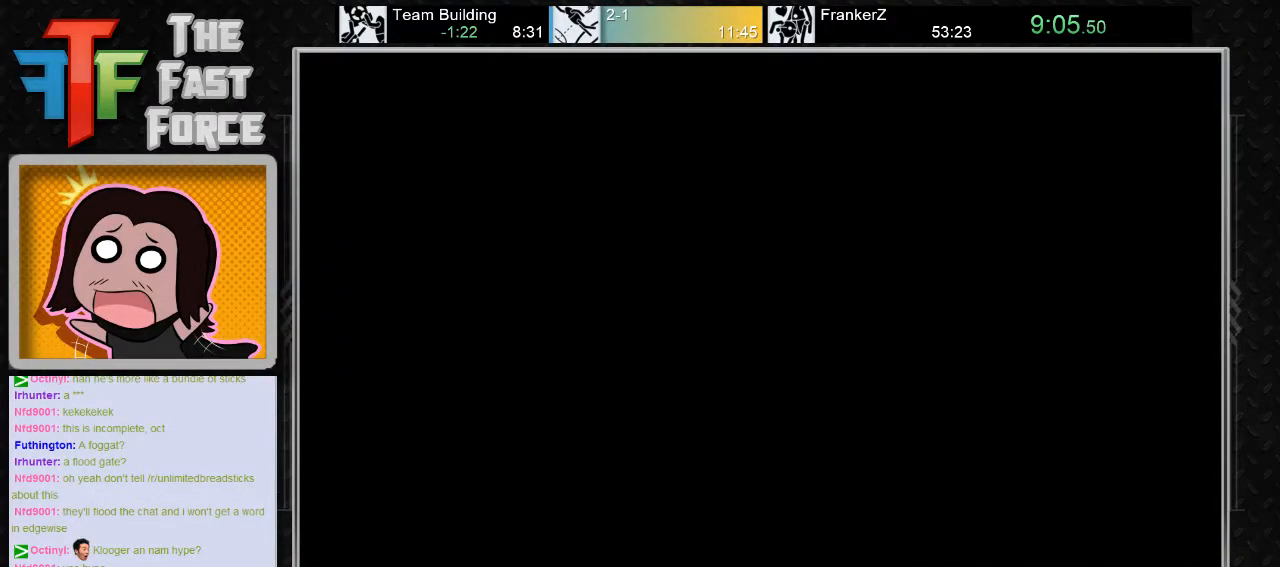
{"keys": [], "mouse": [], "events": []}
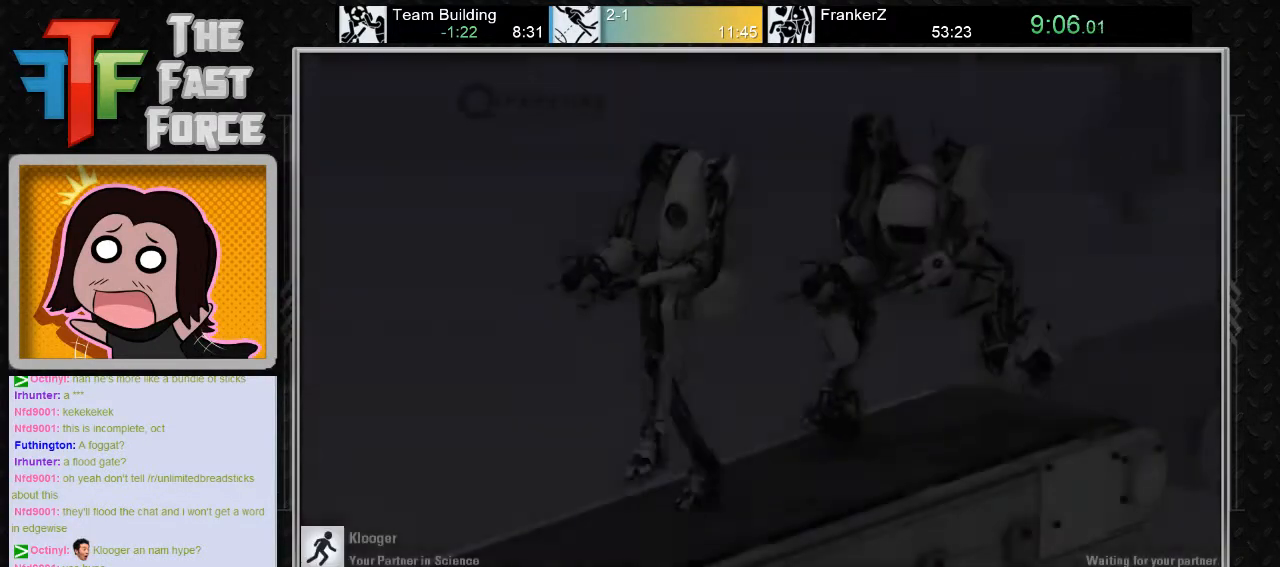
{"keys": [], "mouse": [], "events": []}
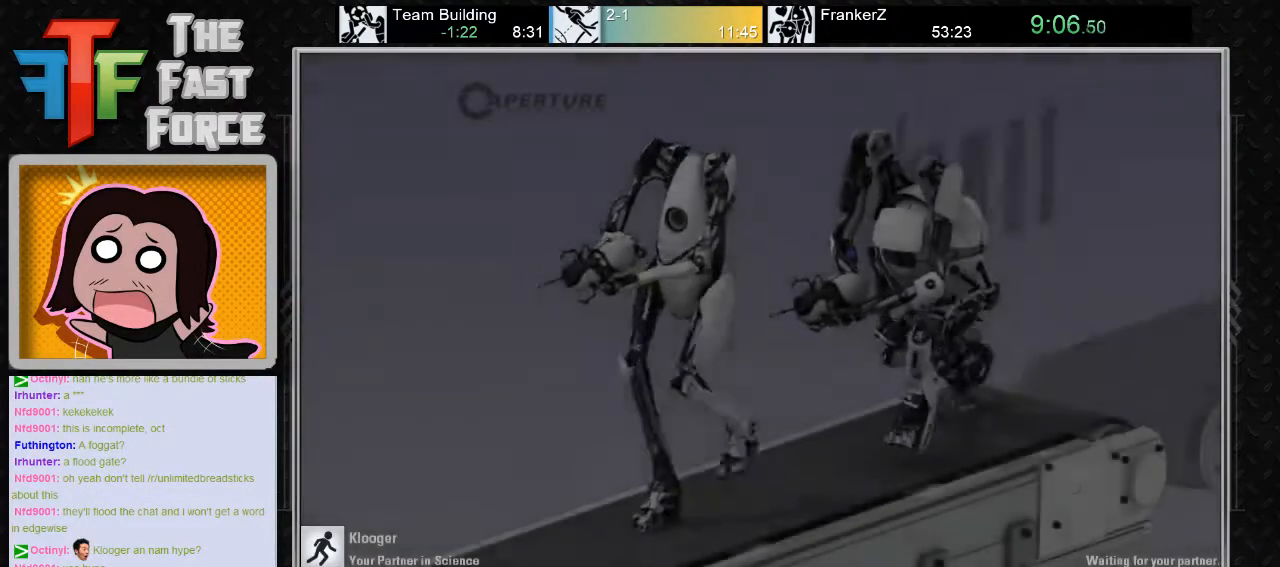
{"keys": [], "mouse": [], "events": []}
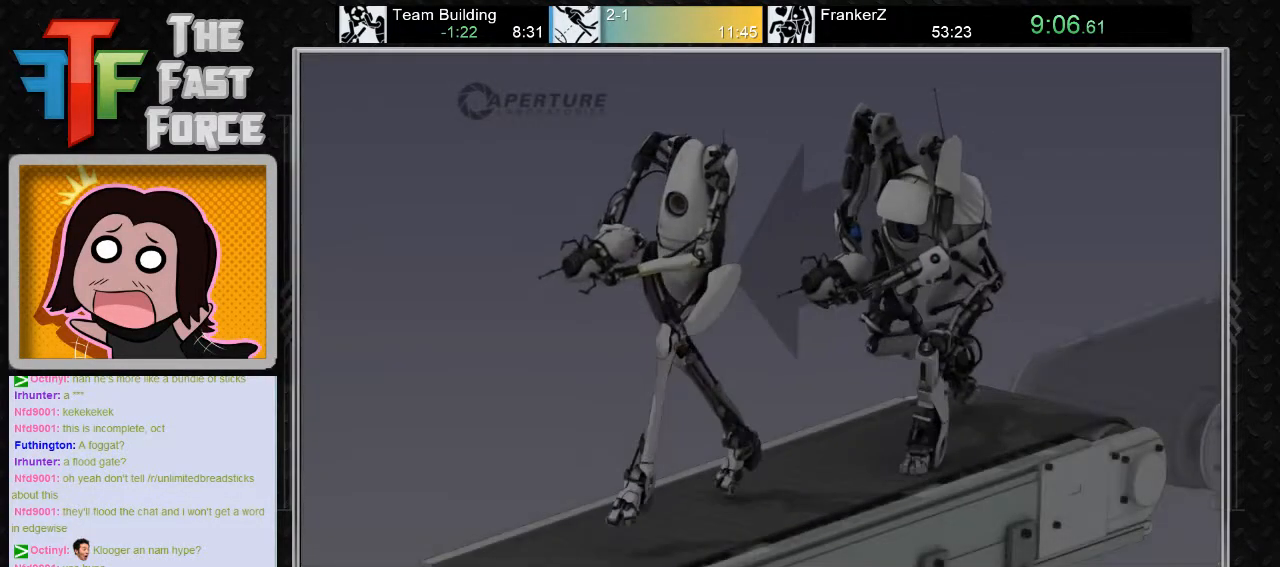
{"keys": [], "mouse": [], "events": [[33, "mouse_wheel_down", "down"], [283, "mouse_wheel_down", "up"]]}
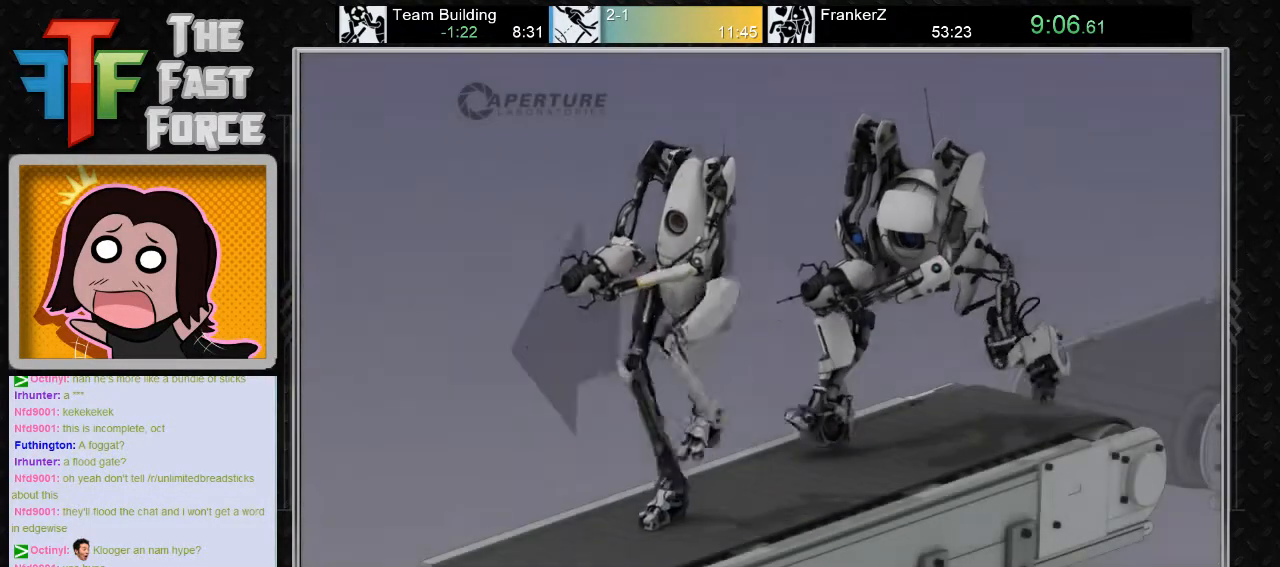
{"keys": [], "mouse": [], "events": [[167, "mouse_wheel_down", "down"], [333, "mouse_wheel_down", "up"]]}
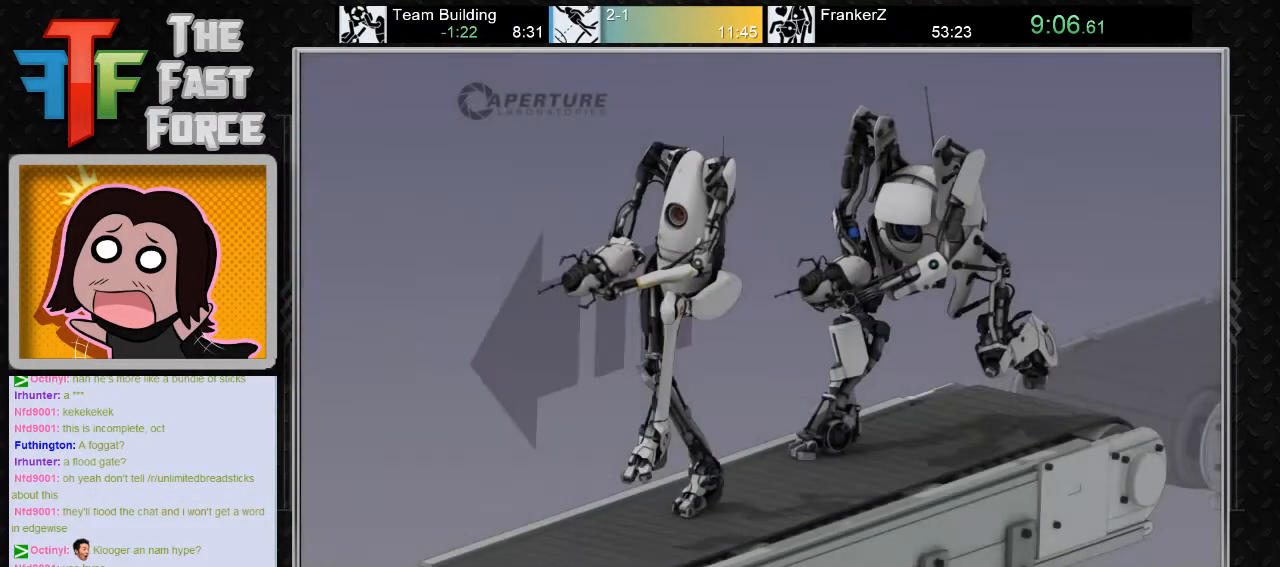
{"keys": [], "mouse": [], "events": [[250, "mouse_wheel_down", "down"], [417, "mouse_wheel_down", "up"]]}
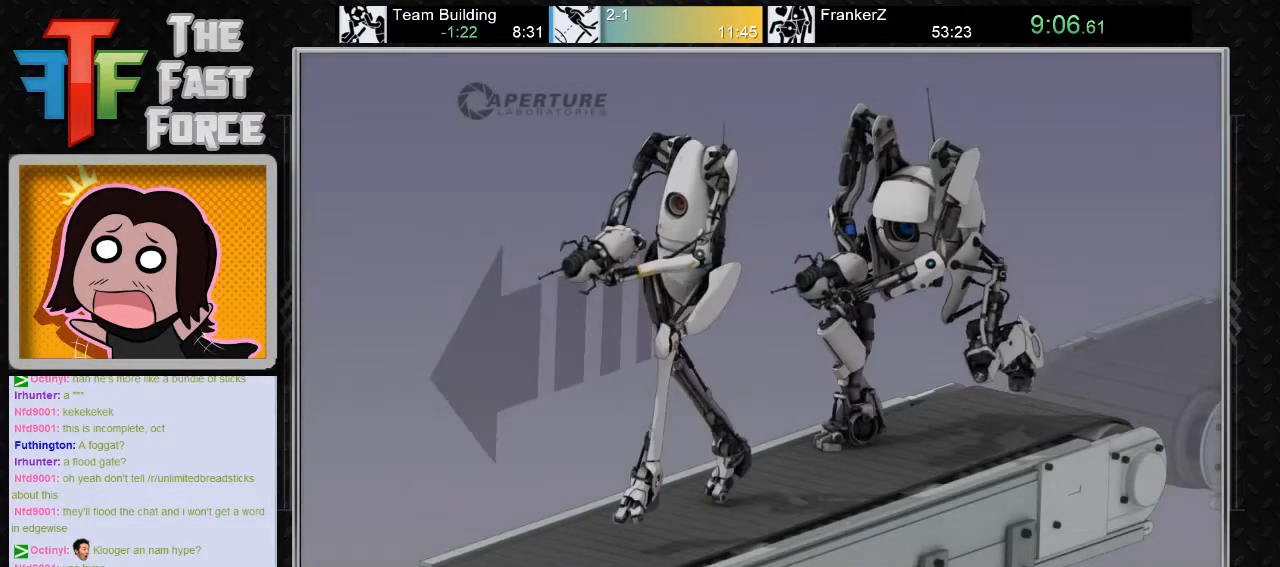
{"keys": [], "mouse": [], "events": [[233, "mouse_wheel_down", "down"], [367, "mouse_wheel_down", "up"]]}
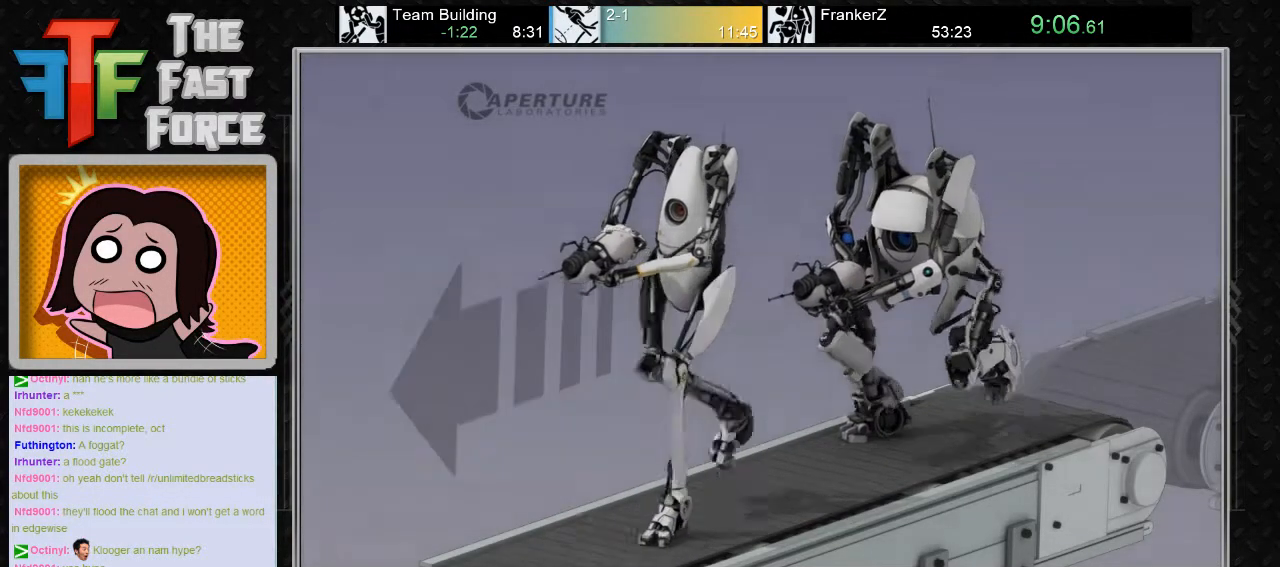
{"keys": [], "mouse": [], "events": [[133, "mouse_wheel_down", "down"], [317, "mouse_wheel_down", "up"]]}
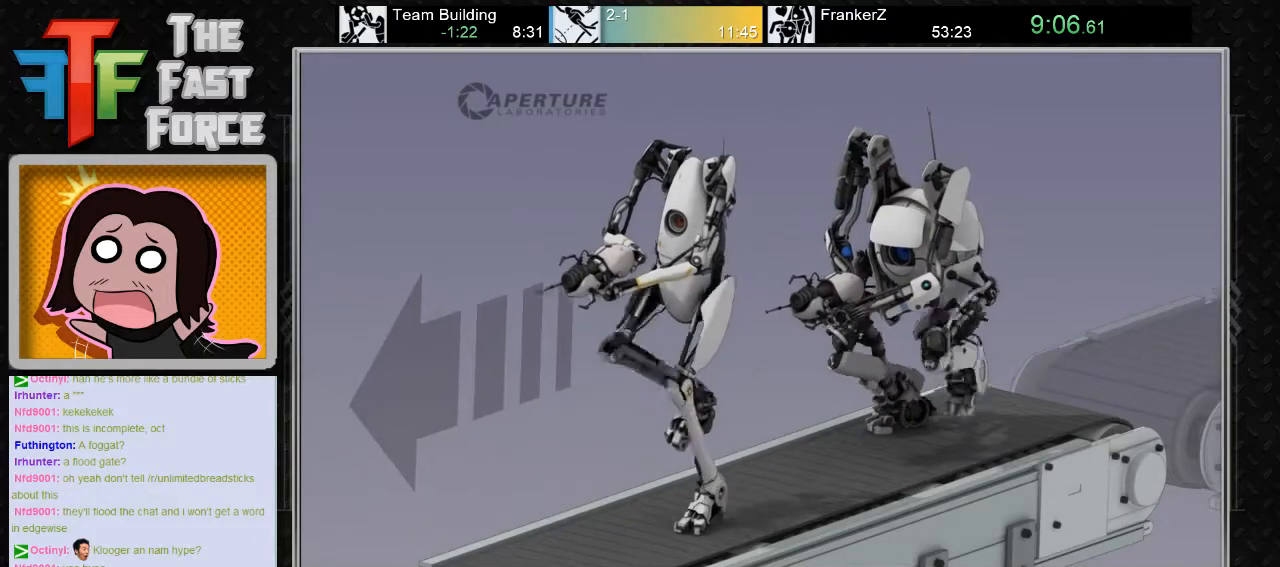
{"keys": [], "mouse": [], "events": [[117, "mouse_wheel_down", "down"], [333, "mouse_wheel_down", "up"]]}
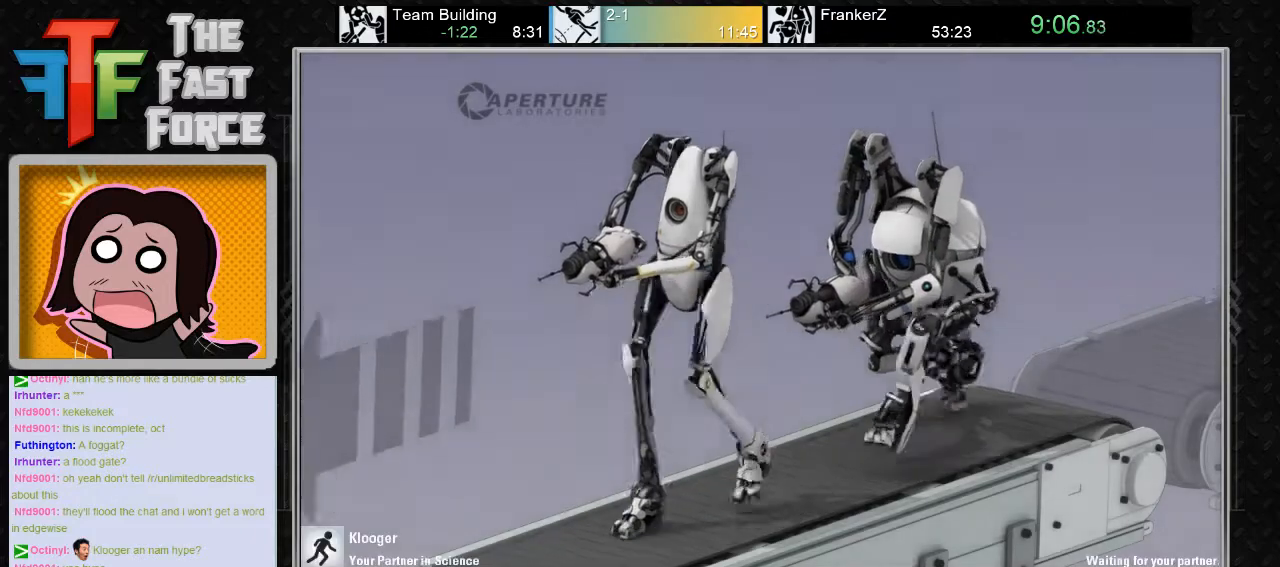
{"keys": [], "mouse": [], "events": [[133, "mouse_wheel_down", "down"], [283, "mouse_wheel_down", "up"]]}